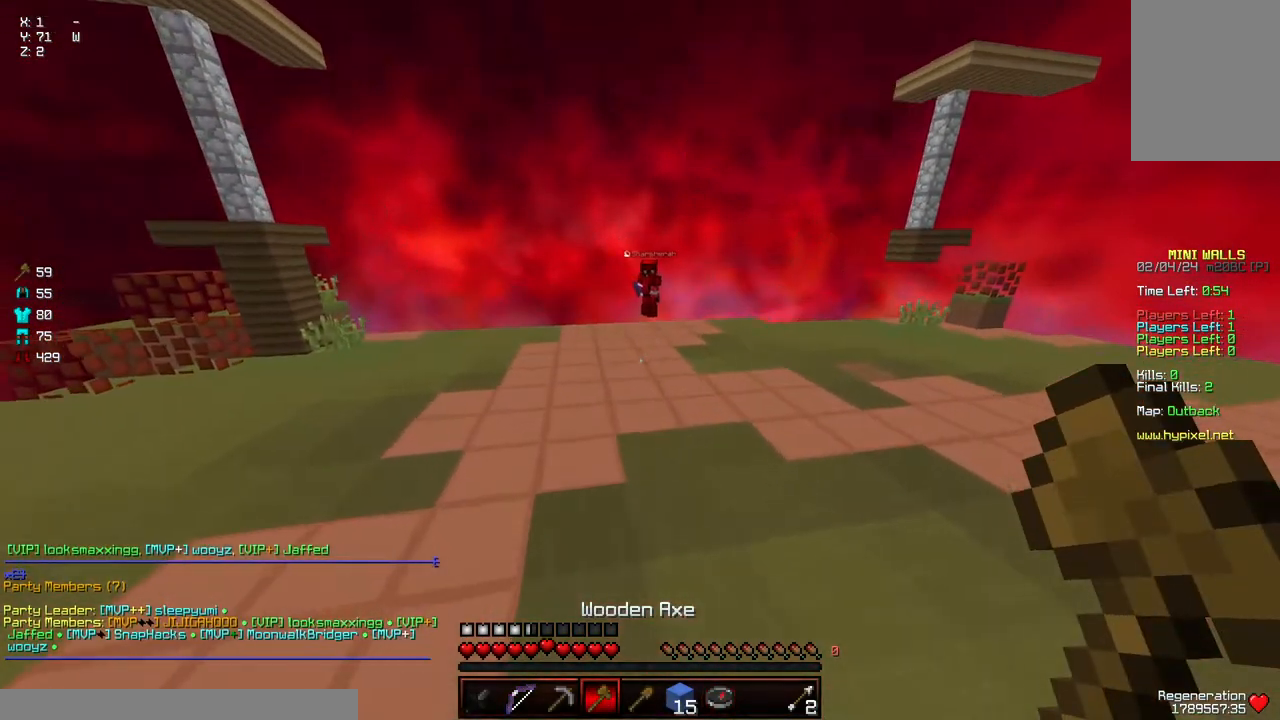
Gameplay with keyboard and mouse; each line is a JSON object with the keys and mouse buttons held at the frame after it. "events" lists presses ("down") and releases ("up") of "a", "d", "s", "space", "w", "mouse_left" and "mouse_right" between this image and that frame as [ms after this image, input, new state], when the widget could be followed in between. "mouse_left", "mouse_right" = the "left", "right" buttons of the "mouse" list. No other keys are recorded. Fast repeated clicks can show as one long hold. Mouse movement is not recorded.
{"keys": ["space", "w"], "mouse": [], "events": [[117, "a", "up"]]}
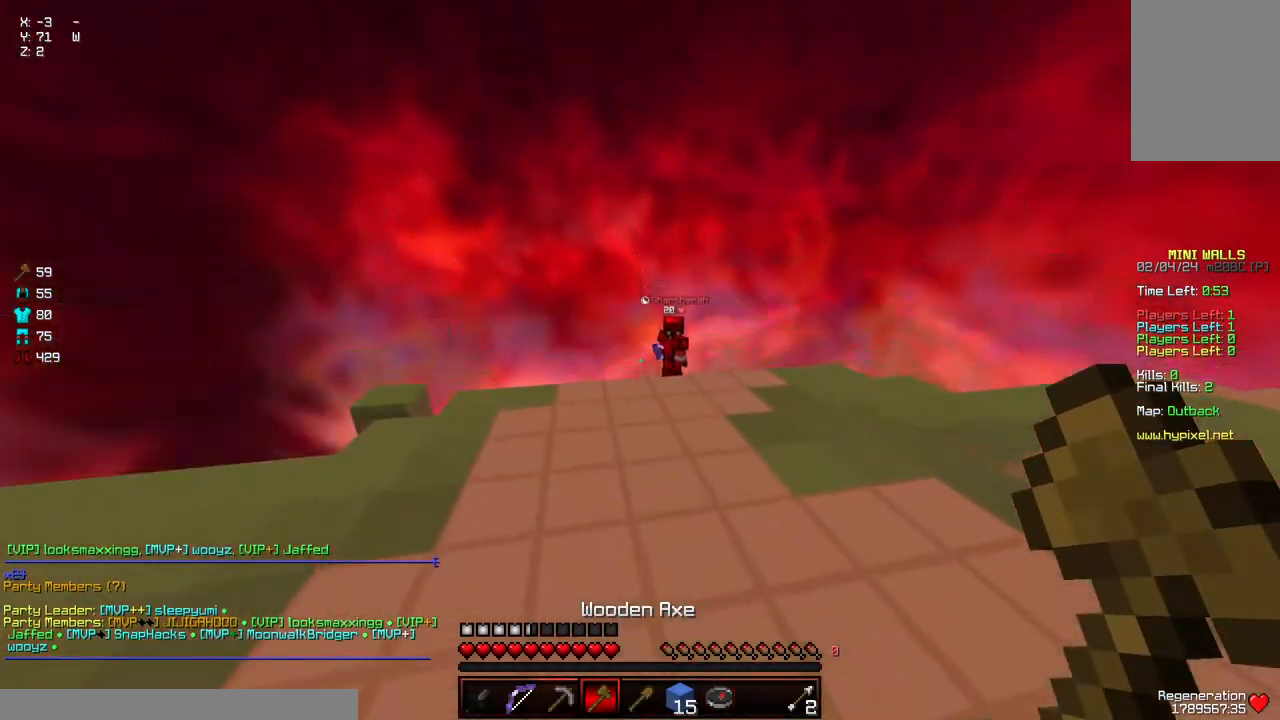
{"keys": ["d", "space", "w"], "mouse": [], "events": [[84, "d", "down"]]}
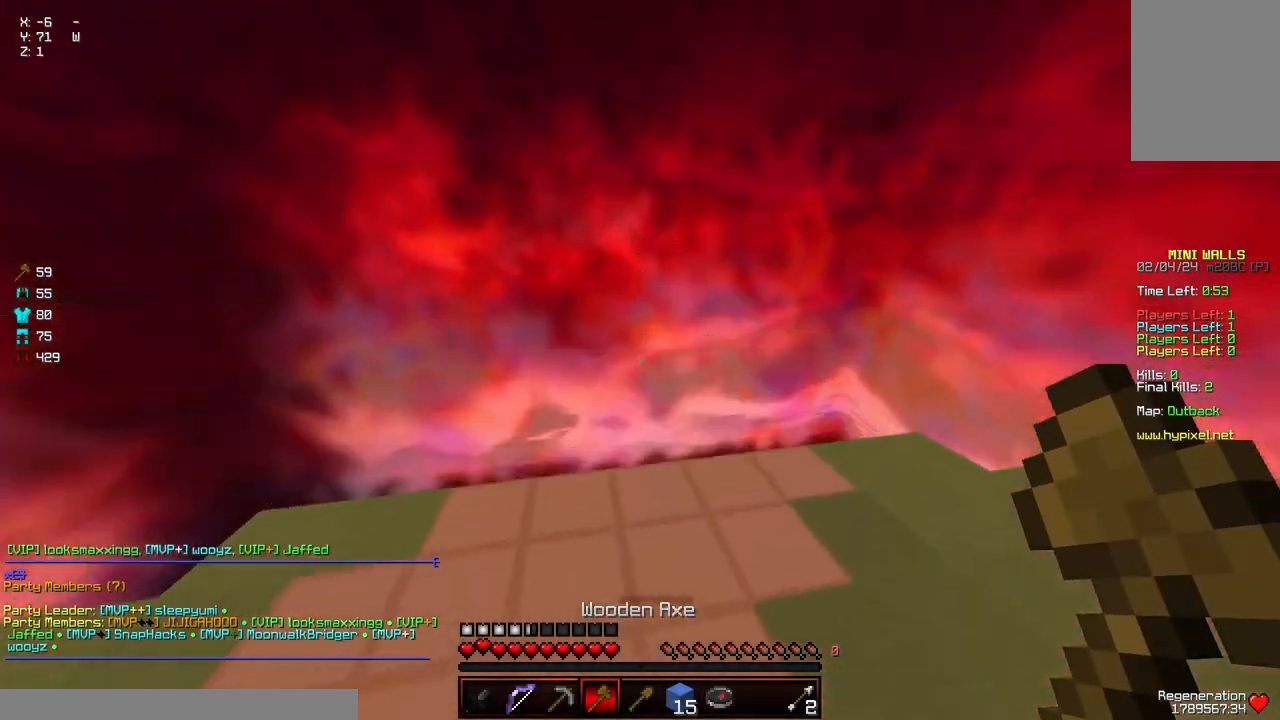
{"keys": ["d", "w"], "mouse": [], "events": [[184, "space", "up"]]}
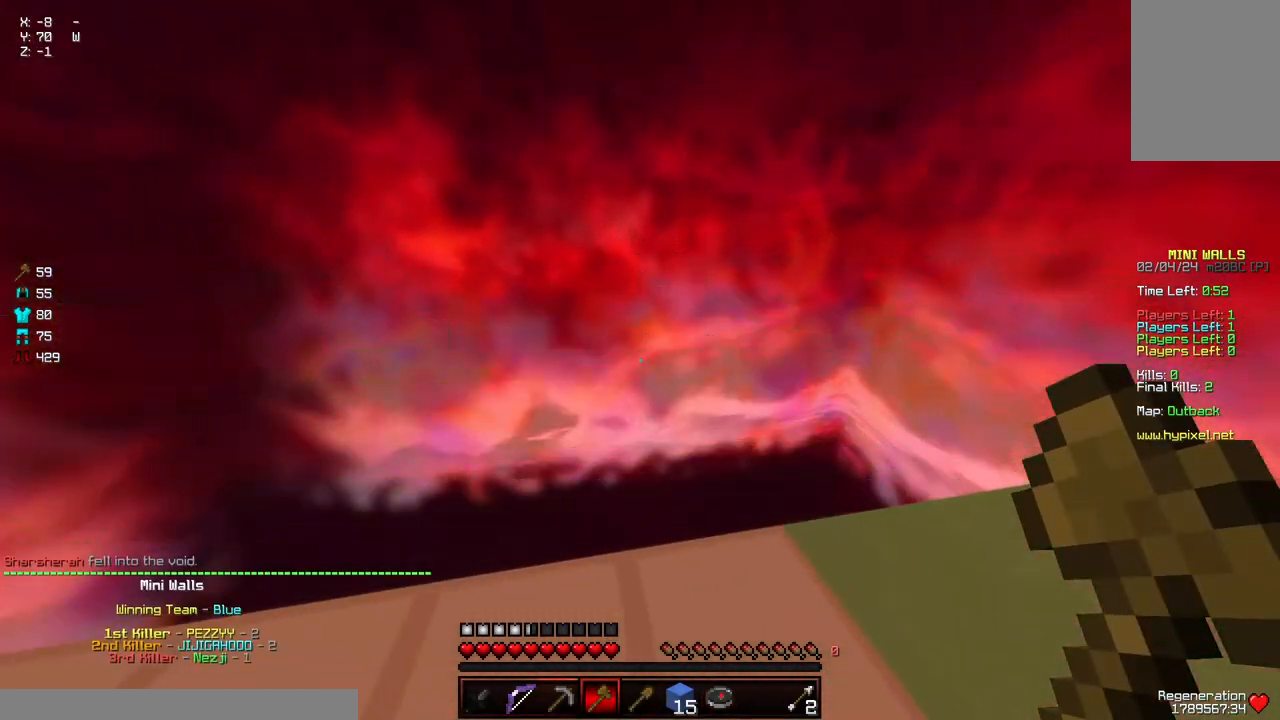
{"keys": ["d", "space", "w"], "mouse": [], "events": [[467, "space", "down"]]}
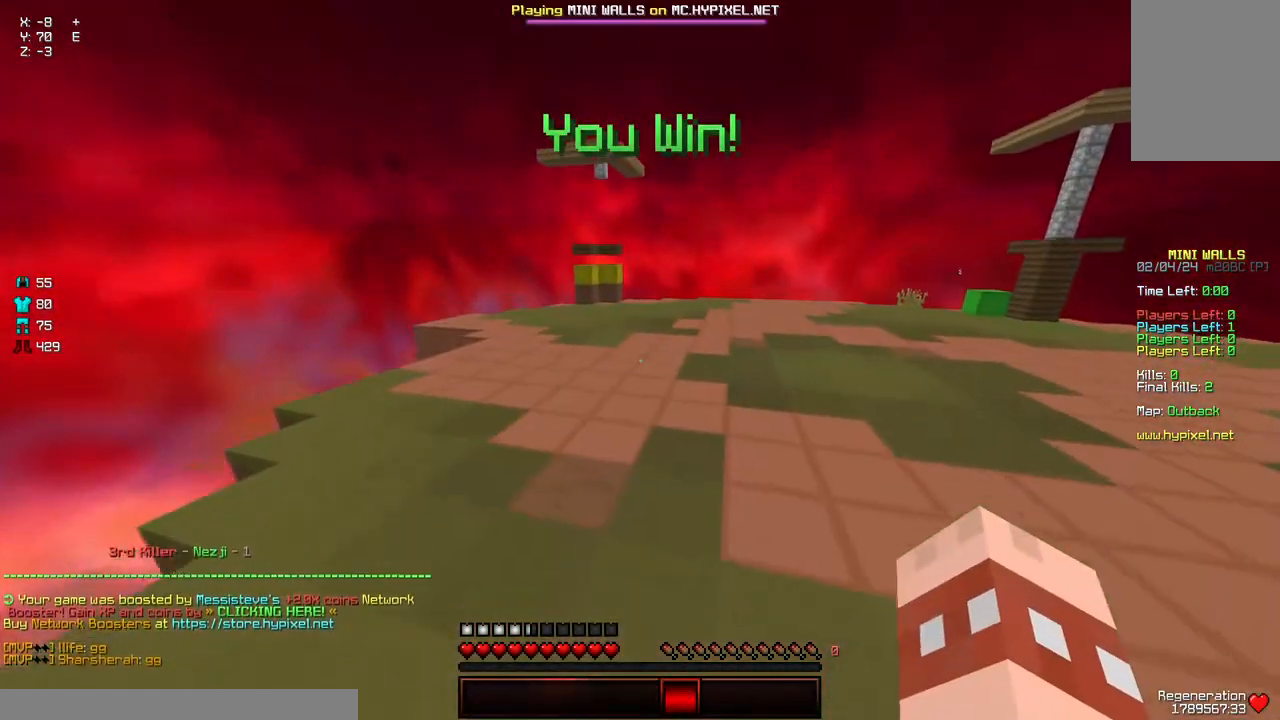
{"keys": ["space", "w"], "mouse": [], "events": [[17, "a", "down"], [267, "a", "up"], [417, "d", "up"]]}
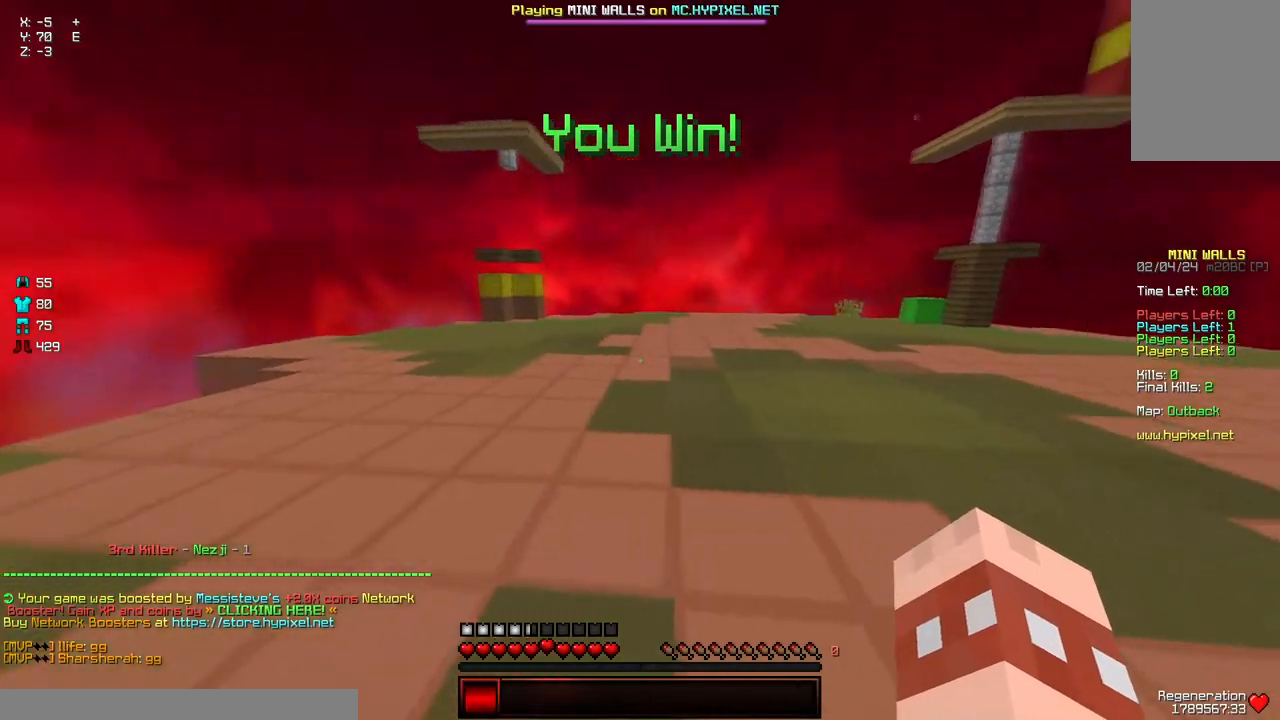
{"keys": [], "mouse": [], "events": [[67, "w", "up"], [184, "space", "up"]]}
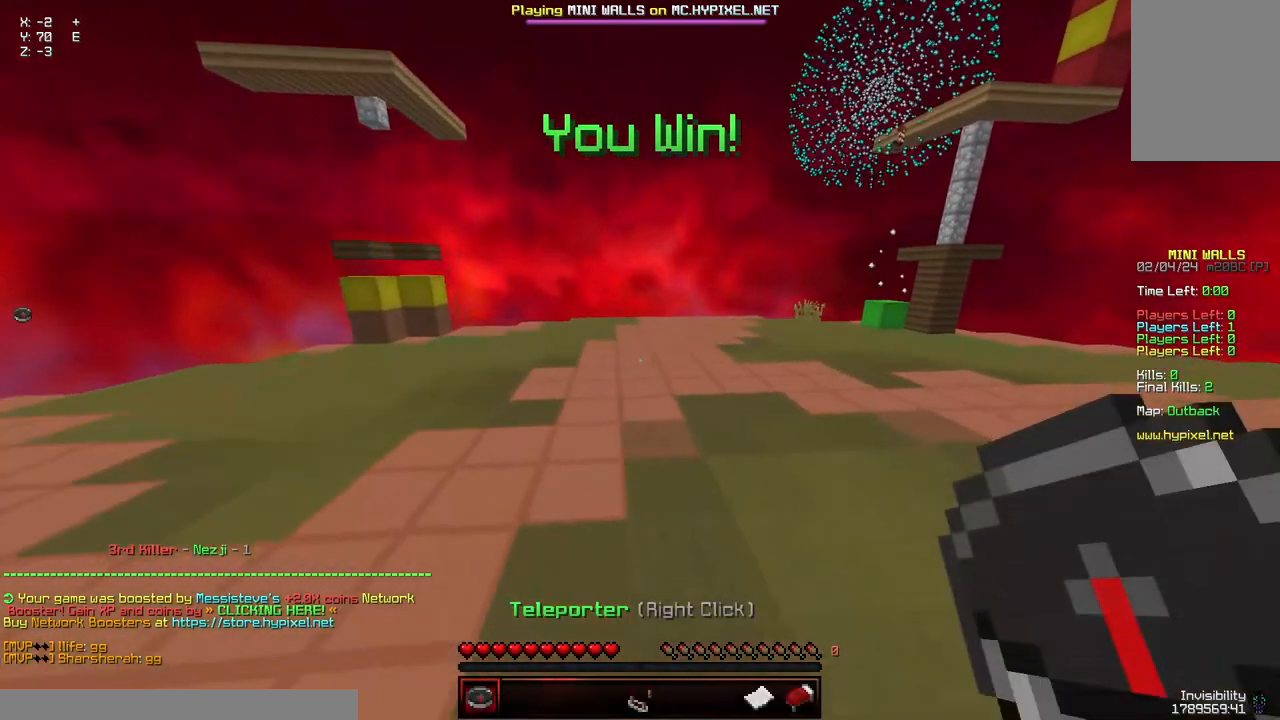
{"keys": ["space", "w"], "mouse": [], "events": [[184, "w", "down"], [450, "space", "down"]]}
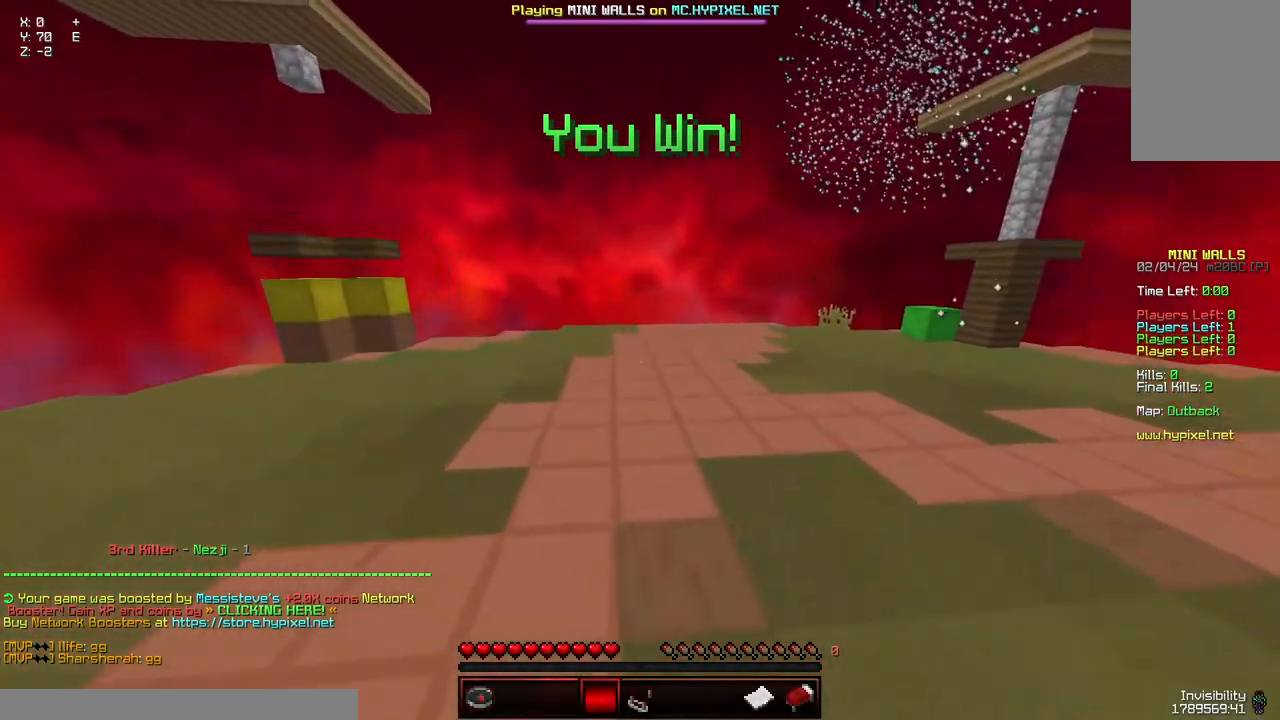
{"keys": ["a", "d", "space", "w"], "mouse": [], "events": [[150, "mouse_left", "down"], [150, "mouse_right", "down"], [250, "mouse_right", "up"], [300, "a", "down"], [300, "mouse_left", "up"], [350, "mouse_left", "down"], [350, "mouse_right", "down"], [400, "d", "down"], [450, "mouse_left", "up"], [450, "mouse_right", "up"]]}
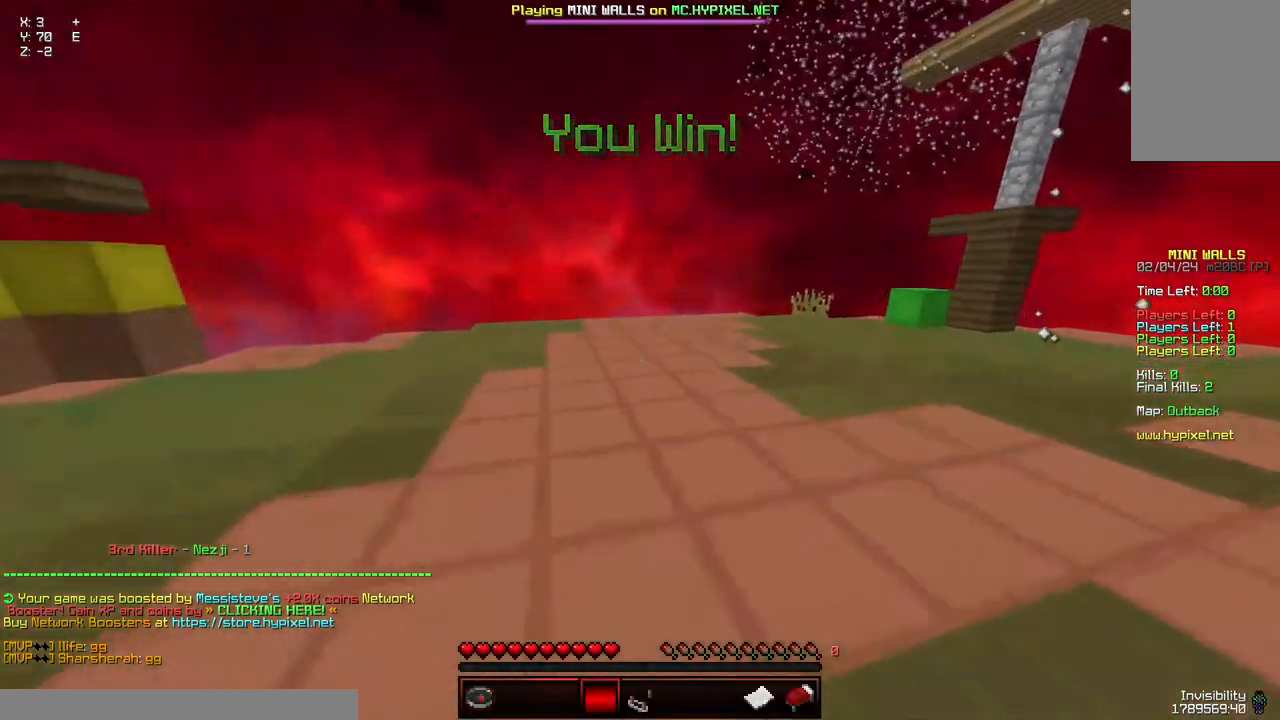
{"keys": ["a", "d", "space", "w"], "mouse": ["right"], "events": [[67, "mouse_left", "down"], [67, "mouse_right", "down"], [217, "mouse_left", "up"], [217, "mouse_right", "up"], [267, "mouse_left", "down"], [267, "mouse_right", "down"], [417, "mouse_left", "up"]]}
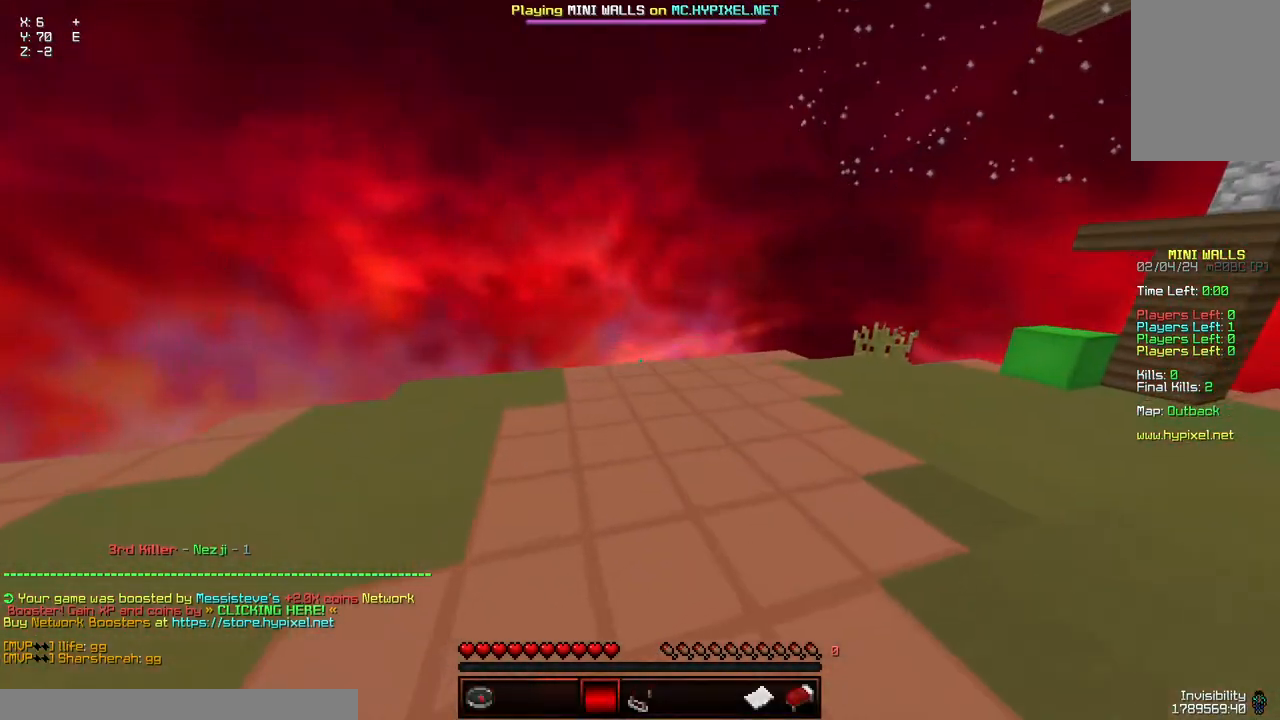
{"keys": ["a", "d", "space", "w"], "mouse": ["left", "right"], "events": [[17, "mouse_left", "down"], [184, "mouse_left", "up"], [234, "mouse_left", "down"], [334, "mouse_right", "up"], [384, "mouse_right", "down"]]}
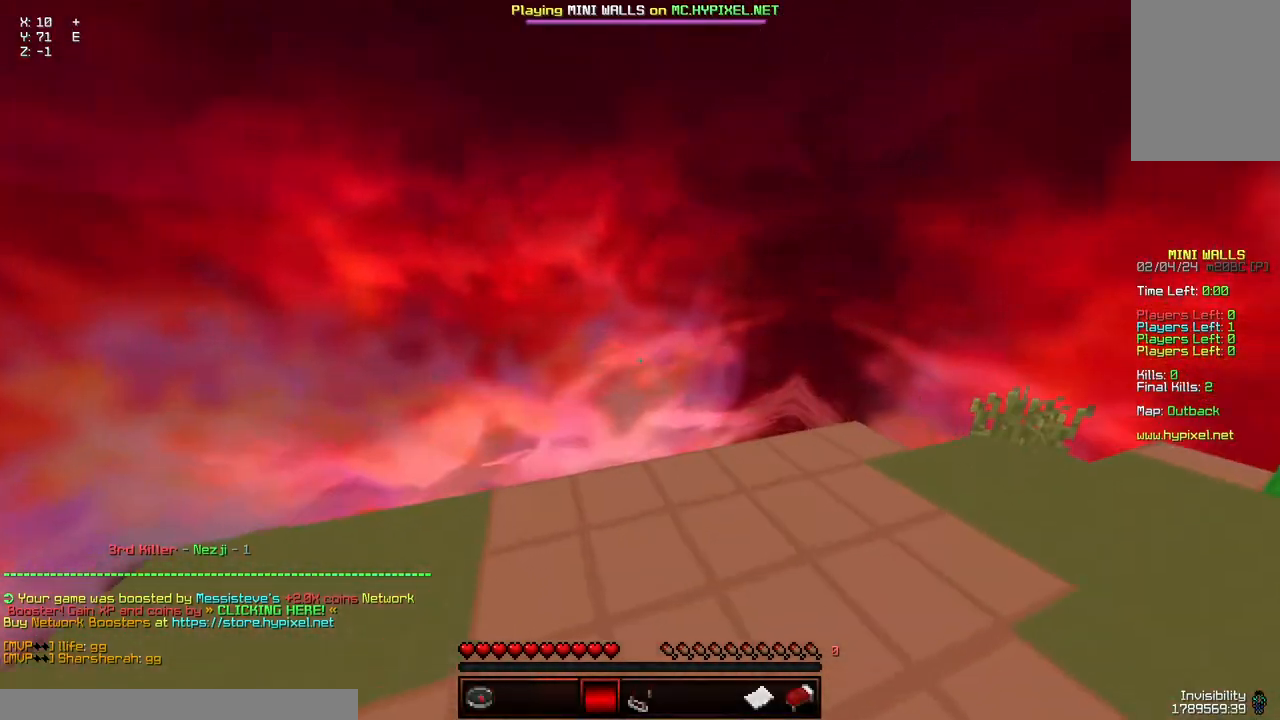
{"keys": ["a", "d", "space", "w"], "mouse": ["left", "right"], "events": []}
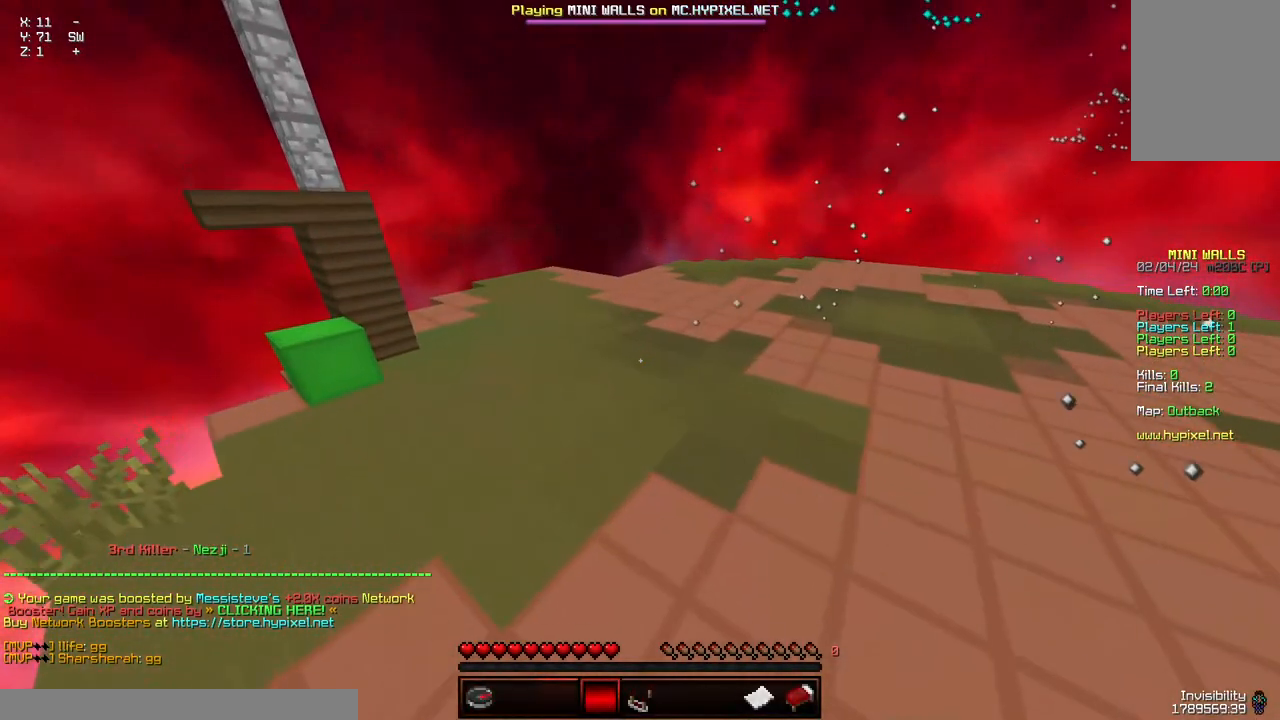
{"keys": ["space", "w"], "mouse": ["left", "right"], "events": [[100, "d", "up"], [500, "a", "up"]]}
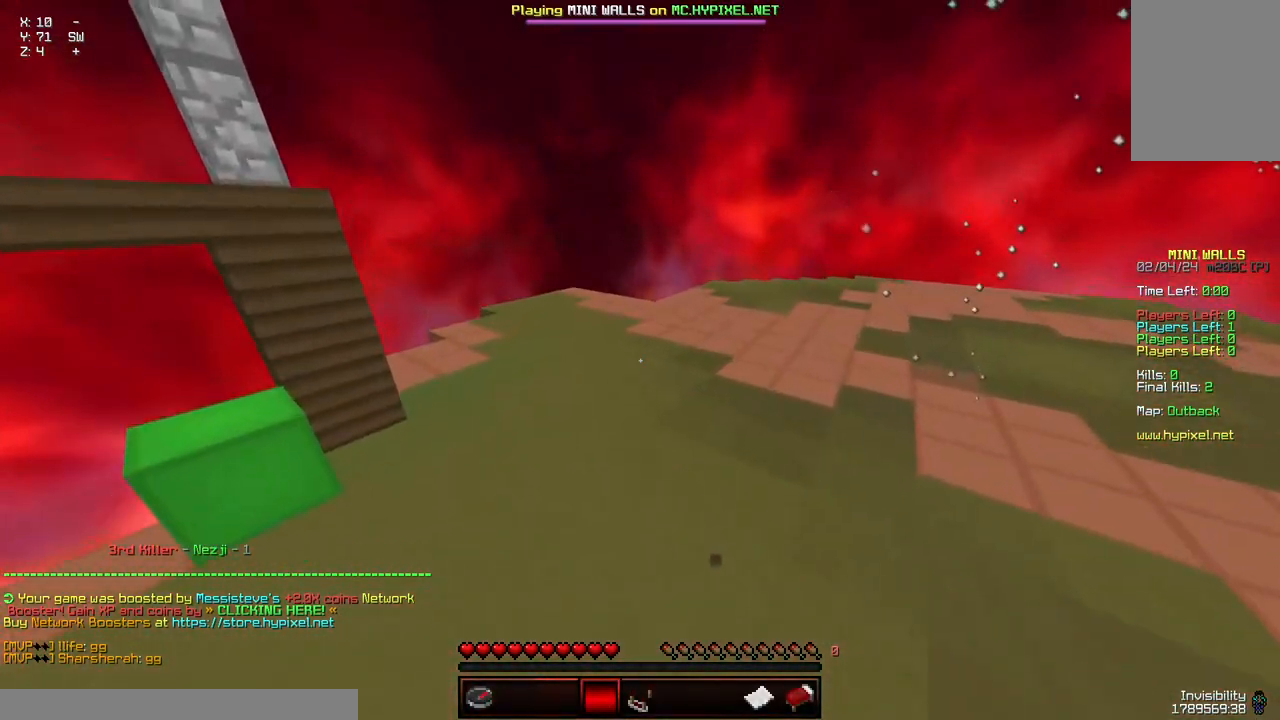
{"keys": ["space", "w"], "mouse": [], "events": [[150, "mouse_left", "up"], [217, "mouse_right", "up"], [367, "mouse_left", "down"], [367, "mouse_right", "down"], [467, "mouse_left", "up"], [467, "mouse_right", "up"]]}
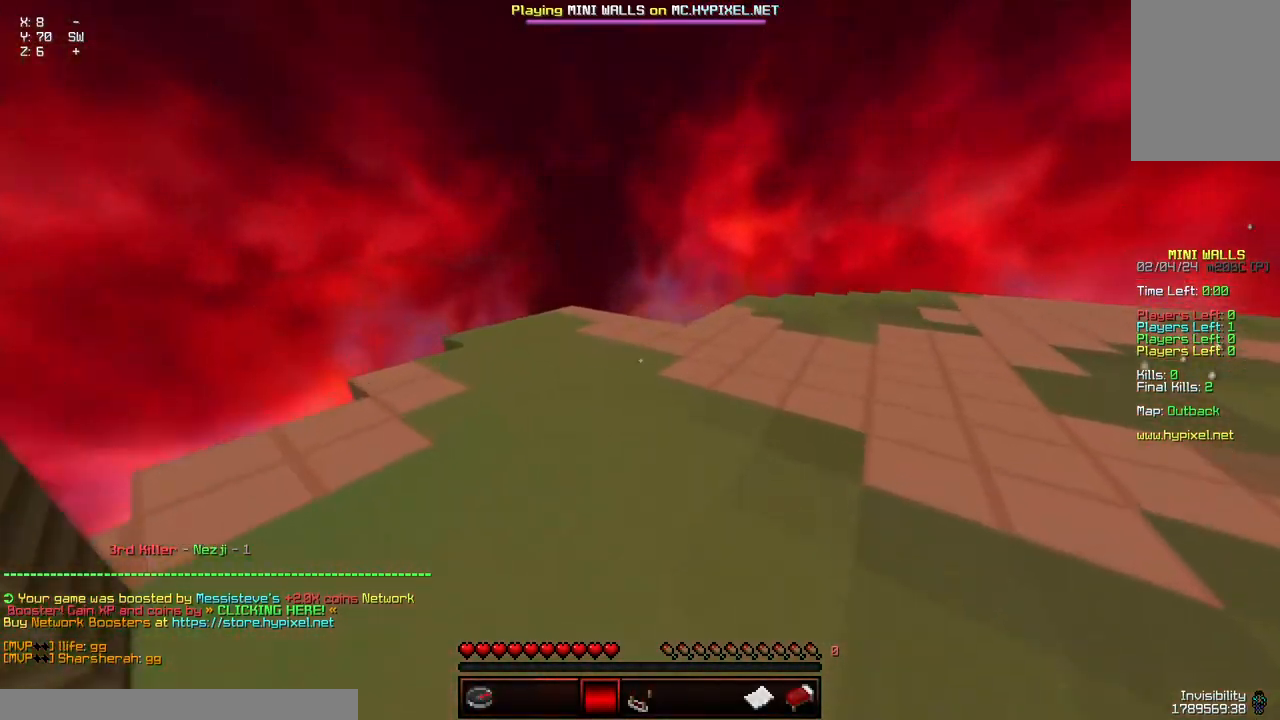
{"keys": [], "mouse": [], "events": [[17, "w", "up"], [167, "space", "up"]]}
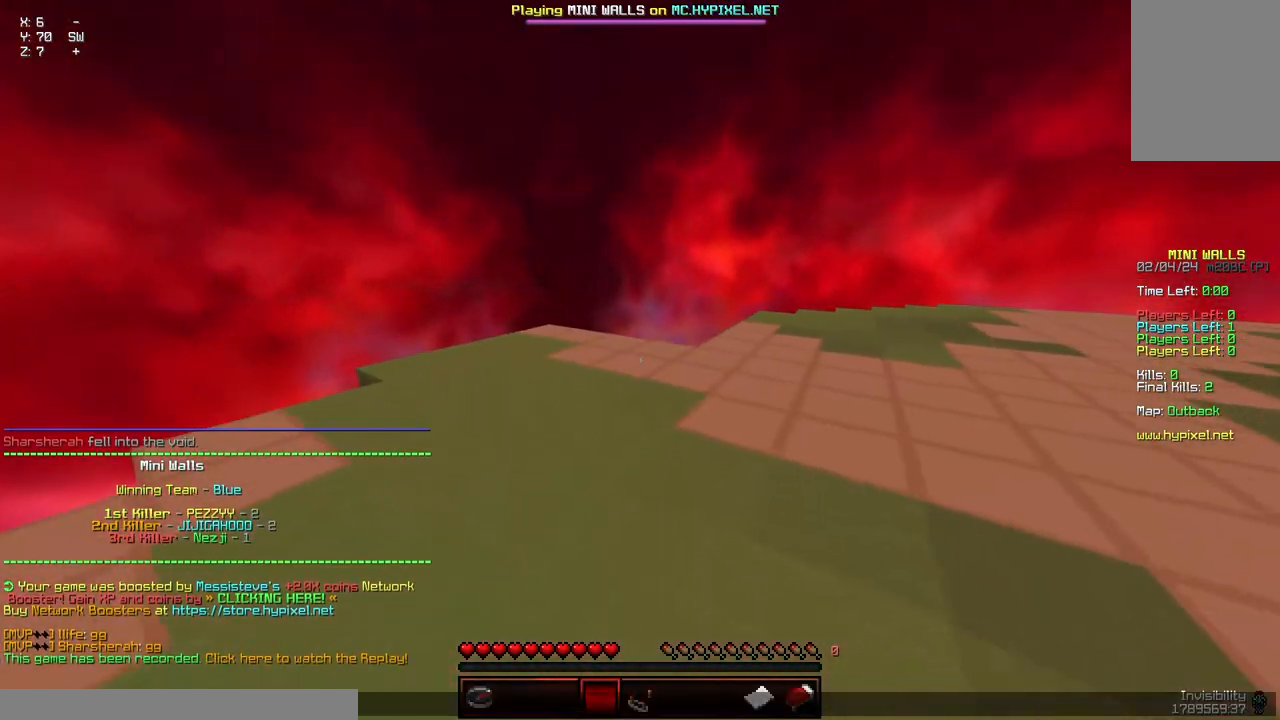
{"keys": [], "mouse": [], "events": []}
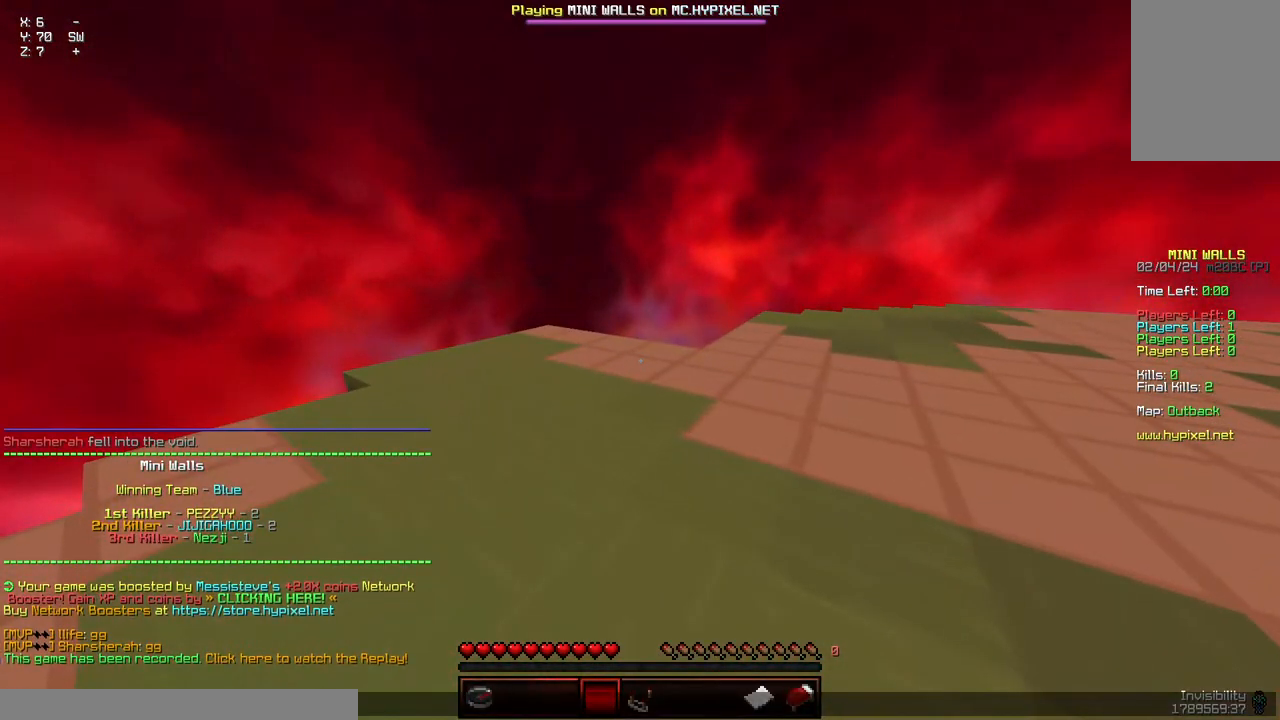
{"keys": [], "mouse": [], "events": []}
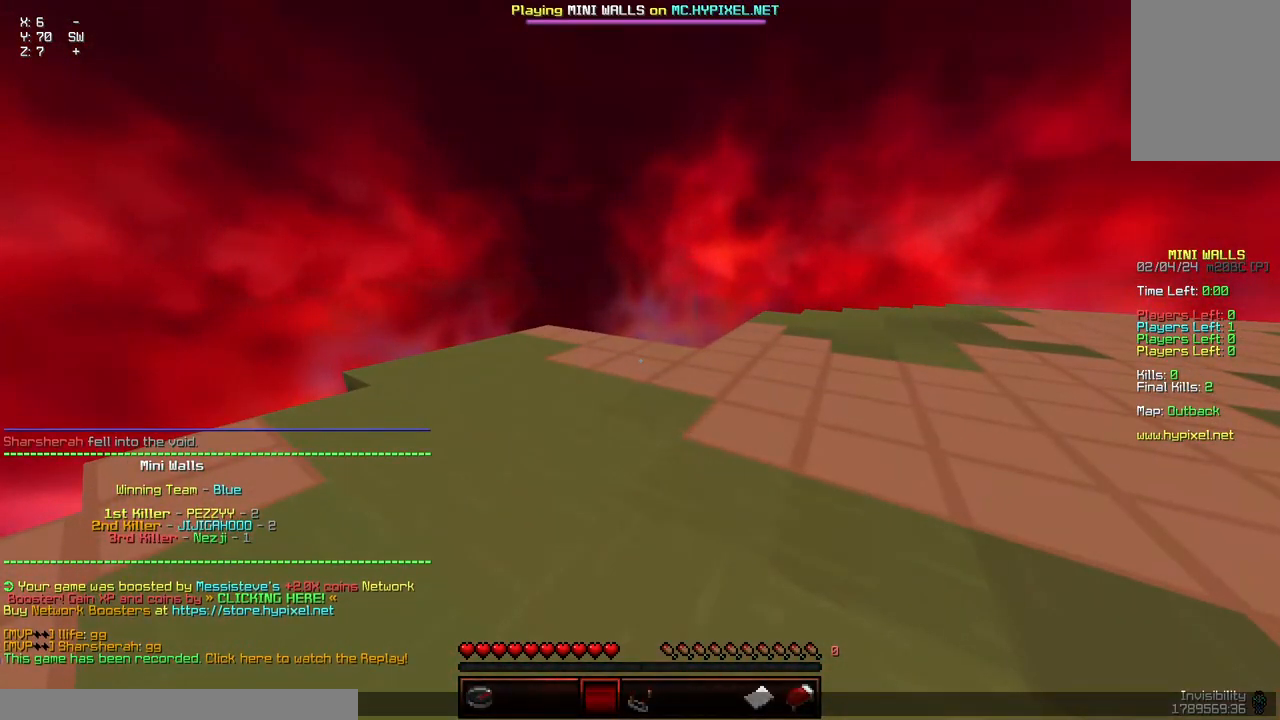
{"keys": [], "mouse": [], "events": []}
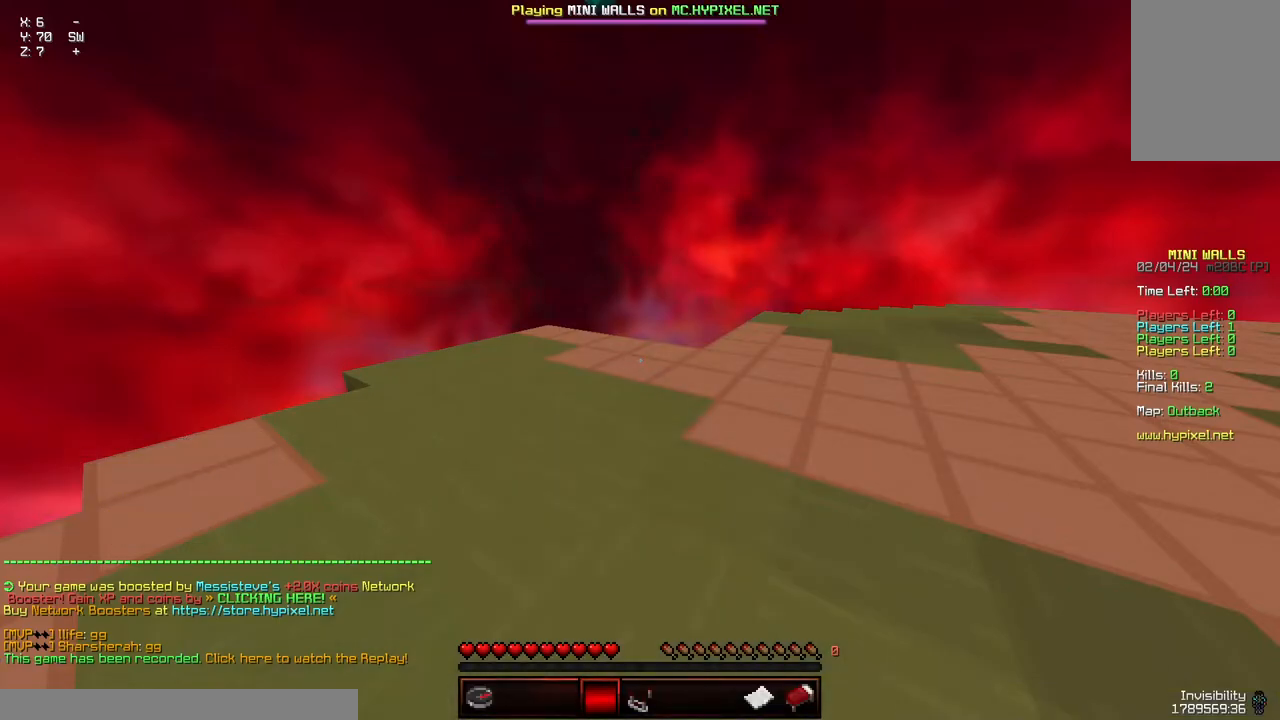
{"keys": ["space", "w"], "mouse": [], "events": [[50, "w", "down"], [417, "space", "down"]]}
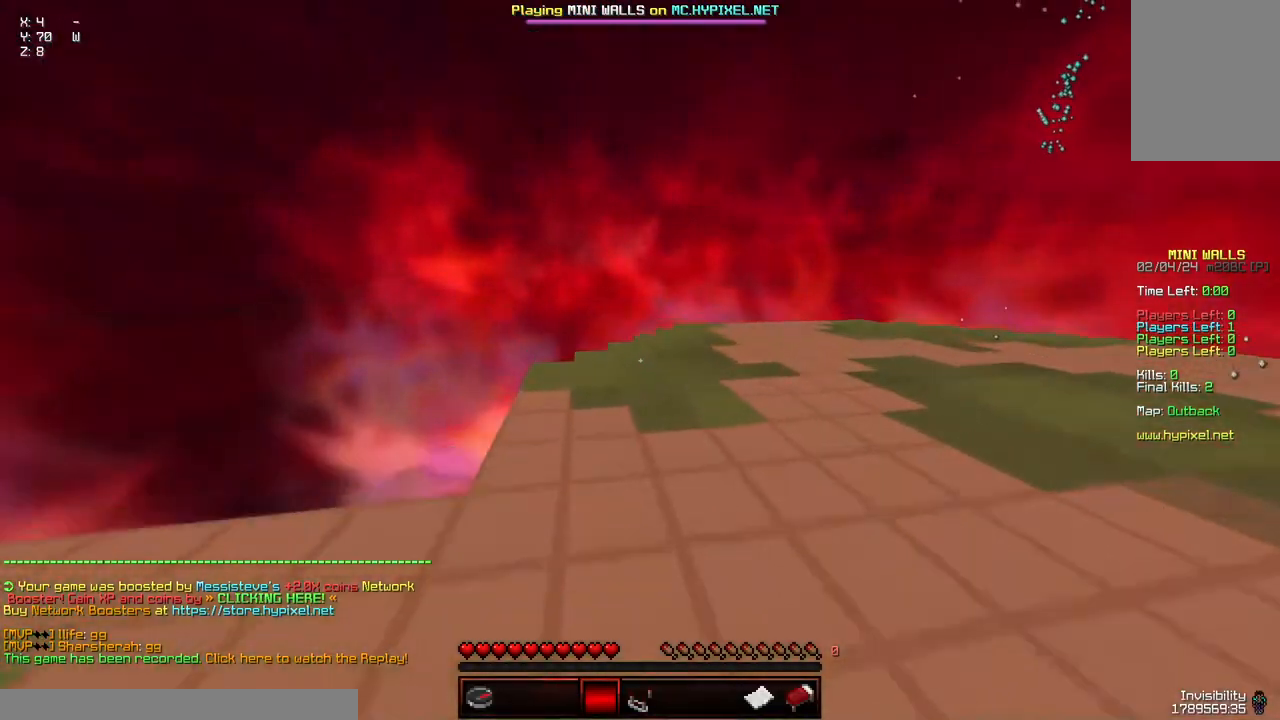
{"keys": ["space", "w"], "mouse": [], "events": []}
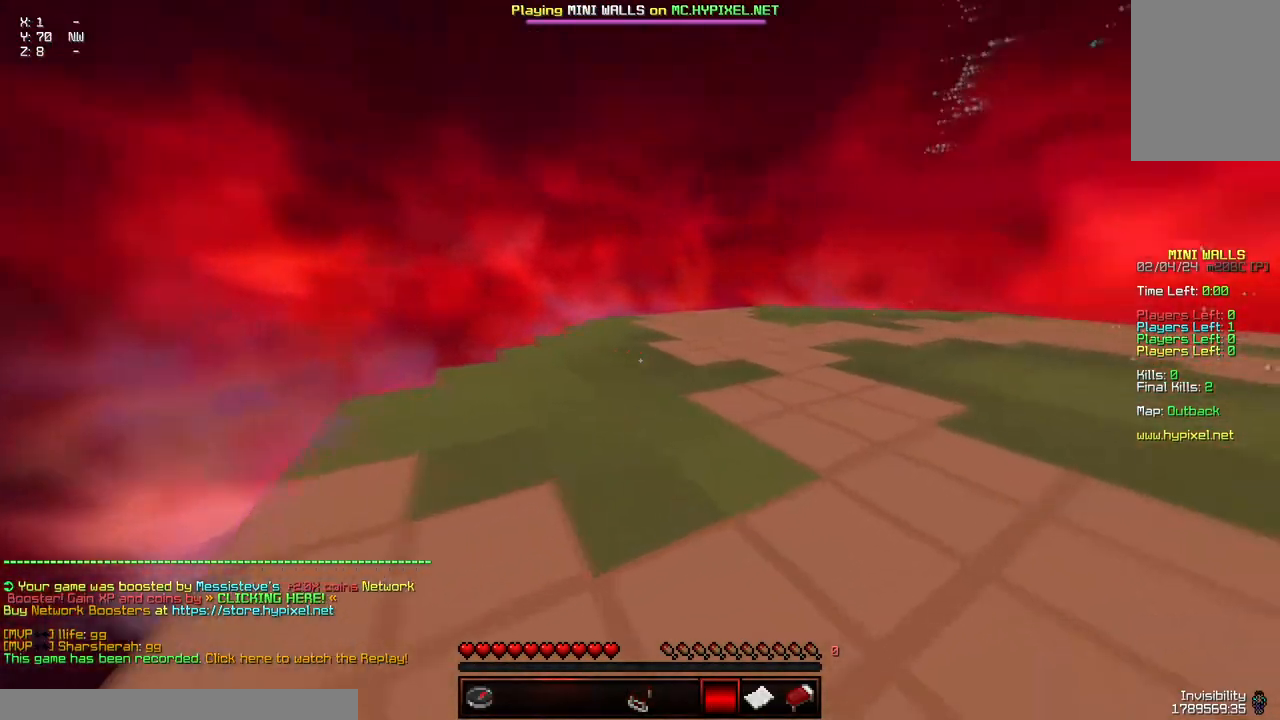
{"keys": ["space", "w"], "mouse": [], "events": [[450, "space", "up"], [500, "space", "down"]]}
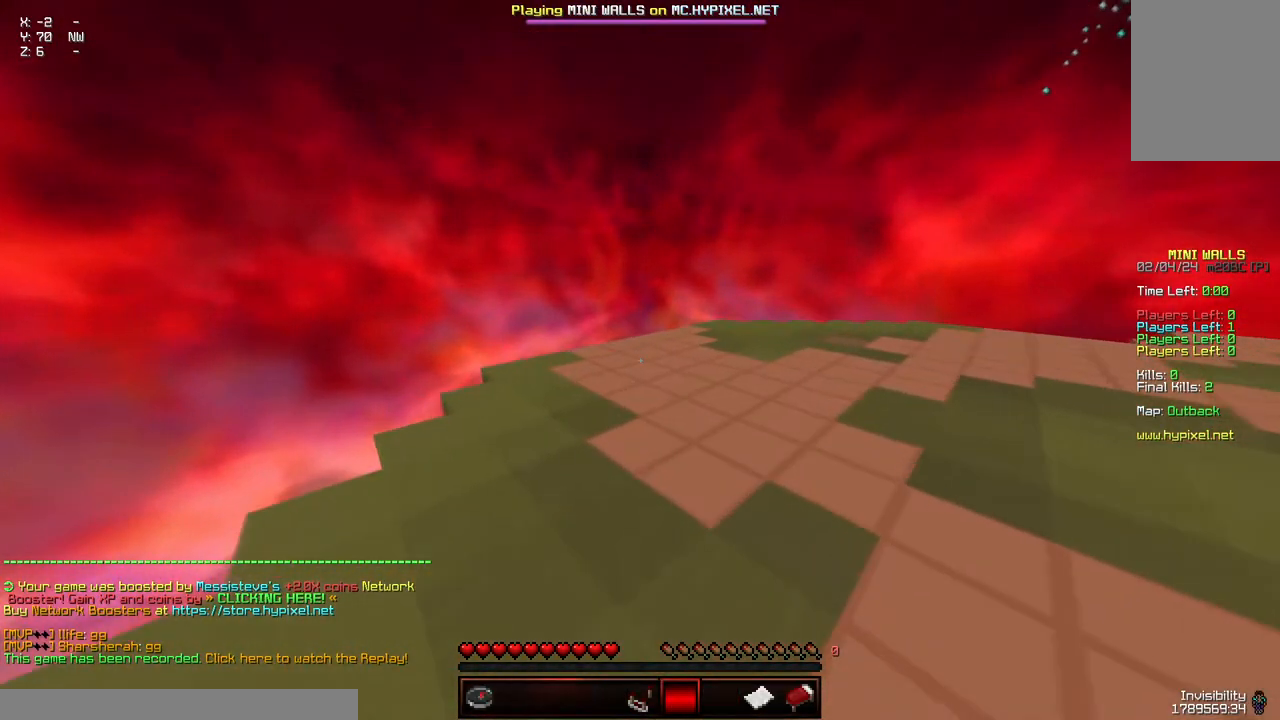
{"keys": ["space", "w"], "mouse": [], "events": []}
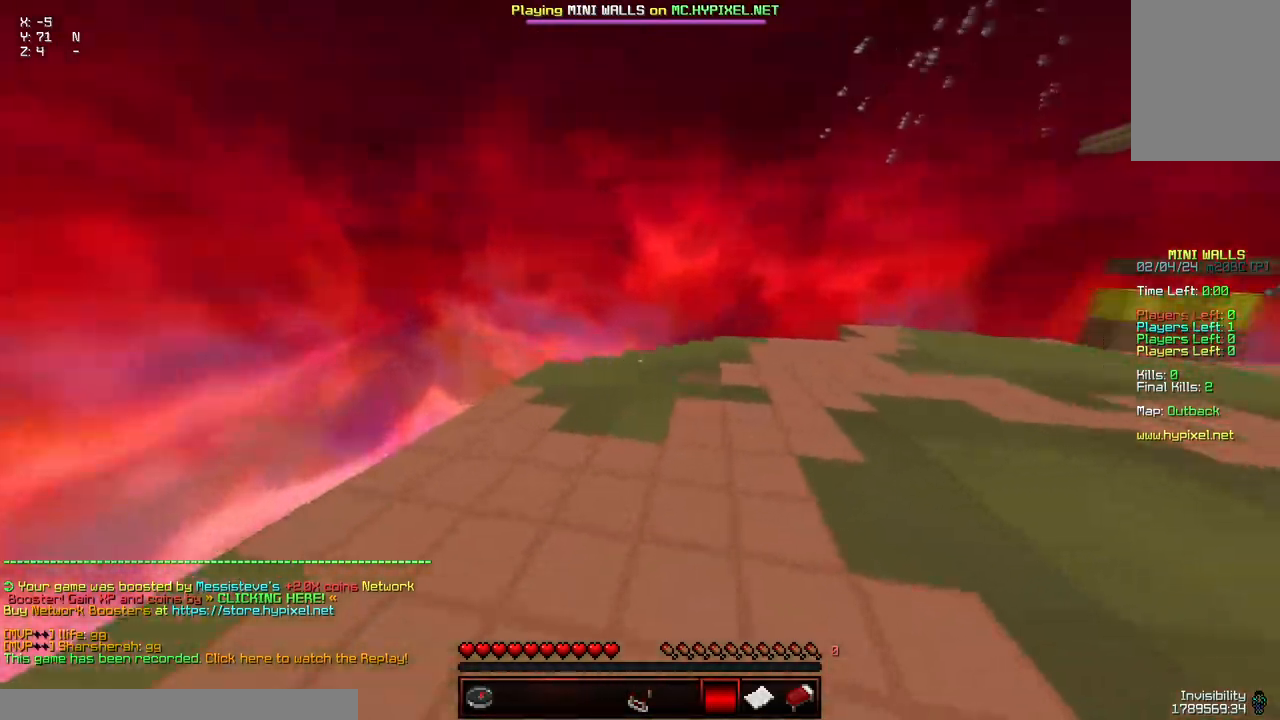
{"keys": ["a", "d", "space", "w"], "mouse": [], "events": [[67, "a", "down"], [117, "d", "down"]]}
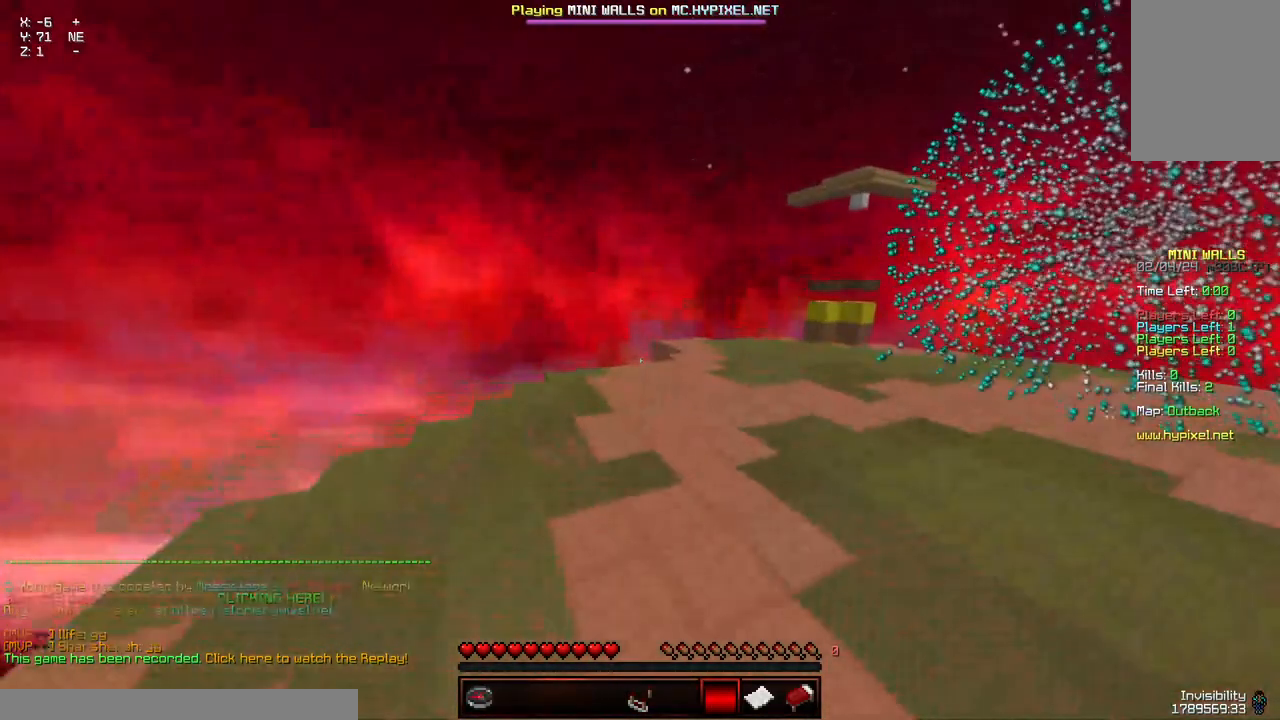
{"keys": ["a", "d", "space", "w"], "mouse": [], "events": []}
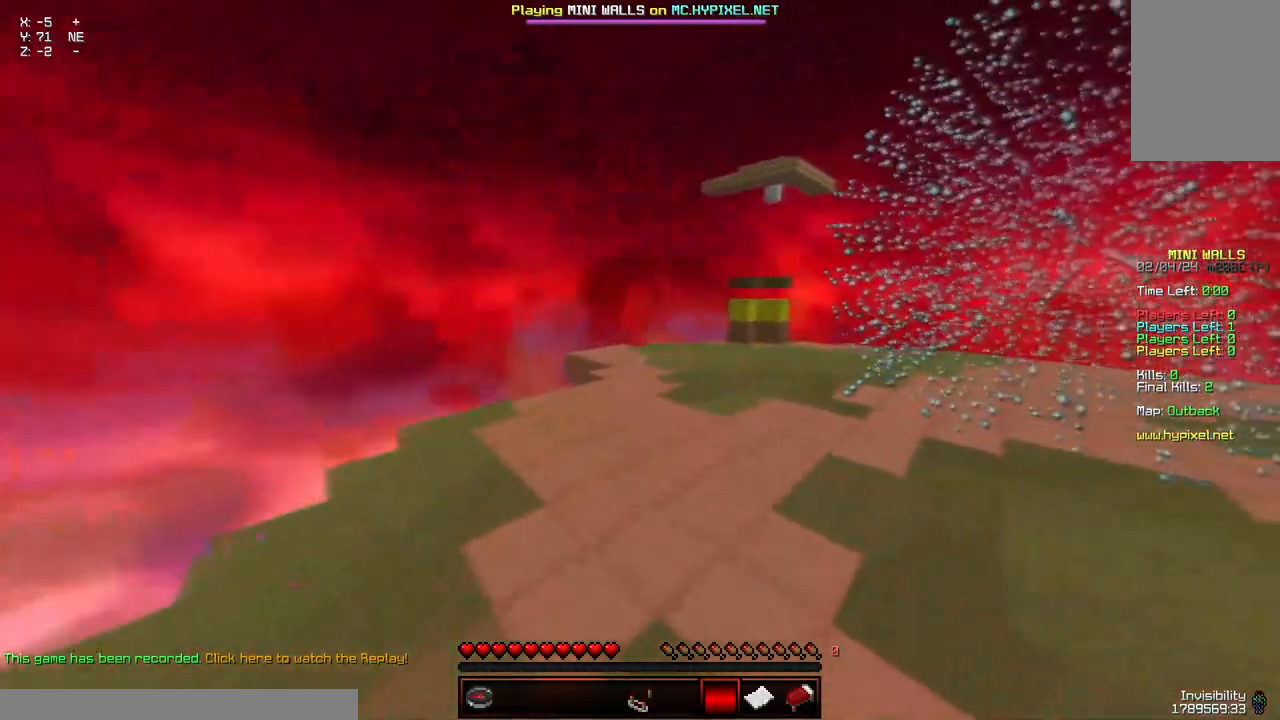
{"keys": ["a", "d", "space", "w"], "mouse": [], "events": [[34, "mouse_left", "down"], [34, "mouse_right", "down"], [250, "mouse_left", "up"], [250, "mouse_right", "up"], [350, "mouse_left", "down"], [350, "mouse_right", "down"], [450, "mouse_left", "up"], [500, "mouse_right", "up"]]}
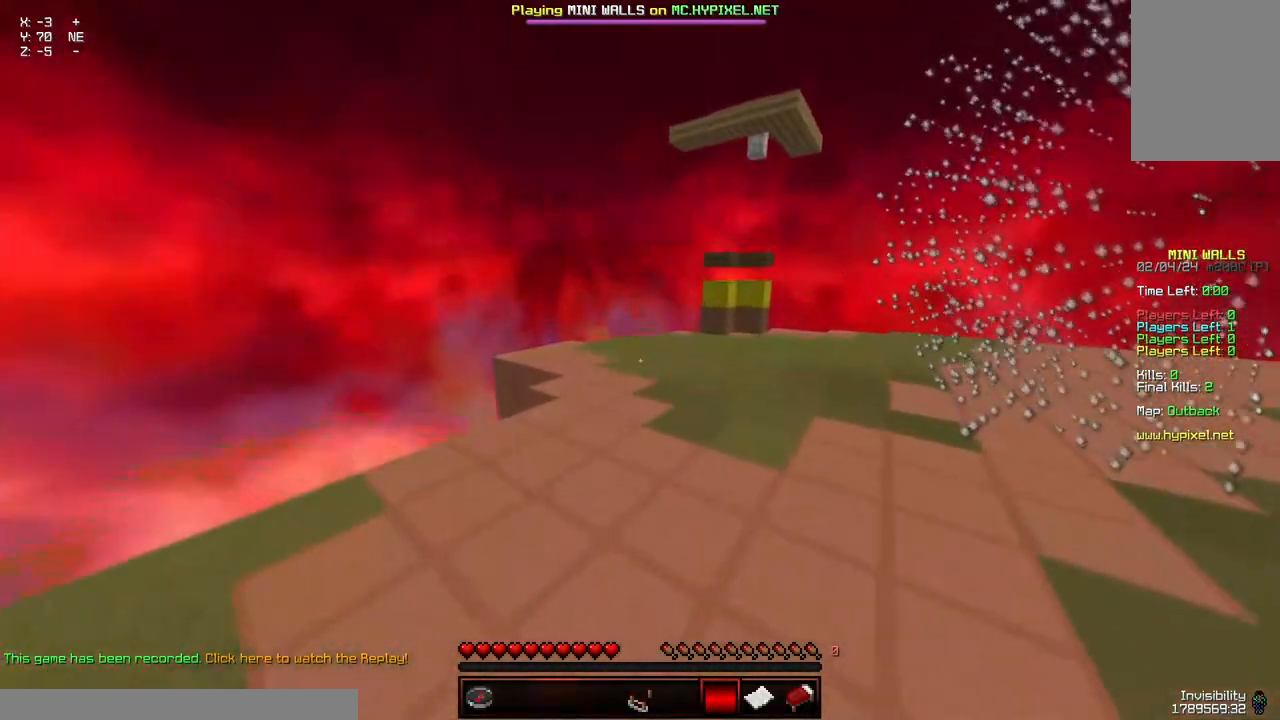
{"keys": ["a", "d", "space", "w"], "mouse": ["left", "right"], "events": [[100, "mouse_right", "down"], [167, "mouse_left", "down"], [267, "mouse_left", "up"], [267, "mouse_right", "up"], [367, "mouse_left", "down"], [367, "mouse_right", "down"]]}
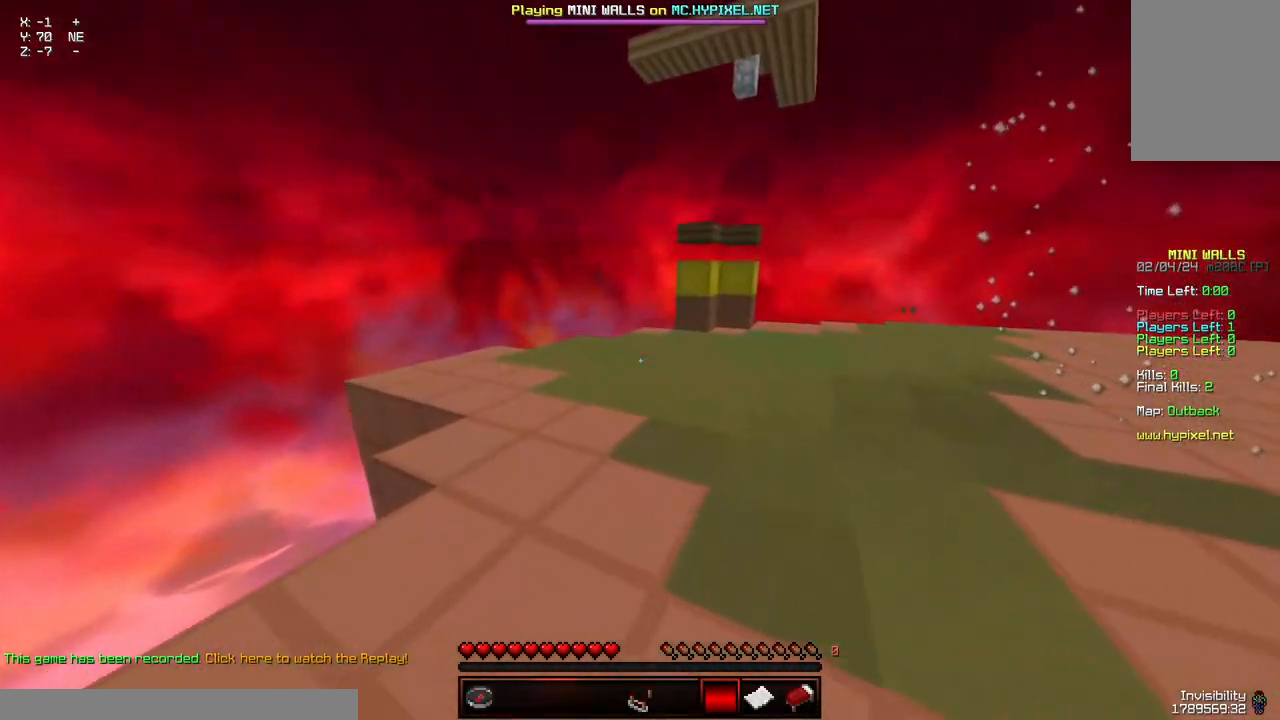
{"keys": [], "mouse": [], "events": [[67, "mouse_left", "up"], [167, "mouse_left", "down"], [217, "d", "up"], [217, "space", "up"], [334, "mouse_left", "up"], [334, "mouse_right", "up"], [434, "a", "up"], [434, "w", "up"]]}
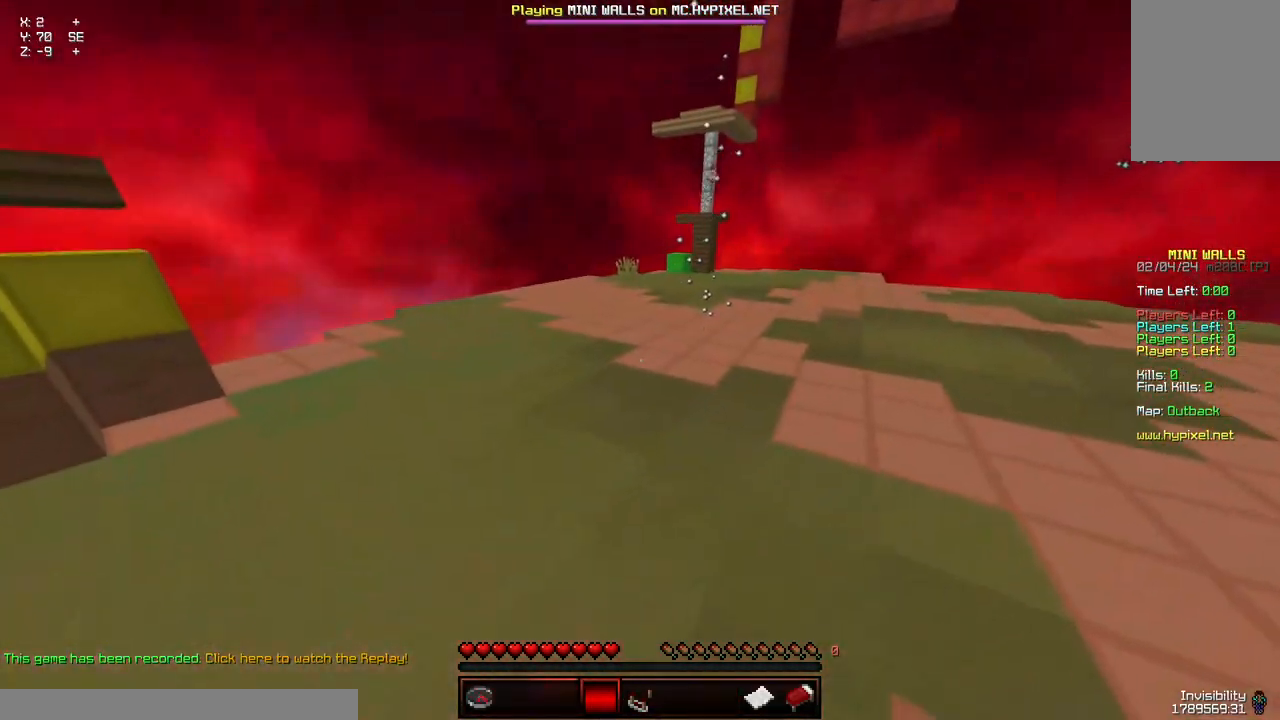
{"keys": [], "mouse": [], "events": []}
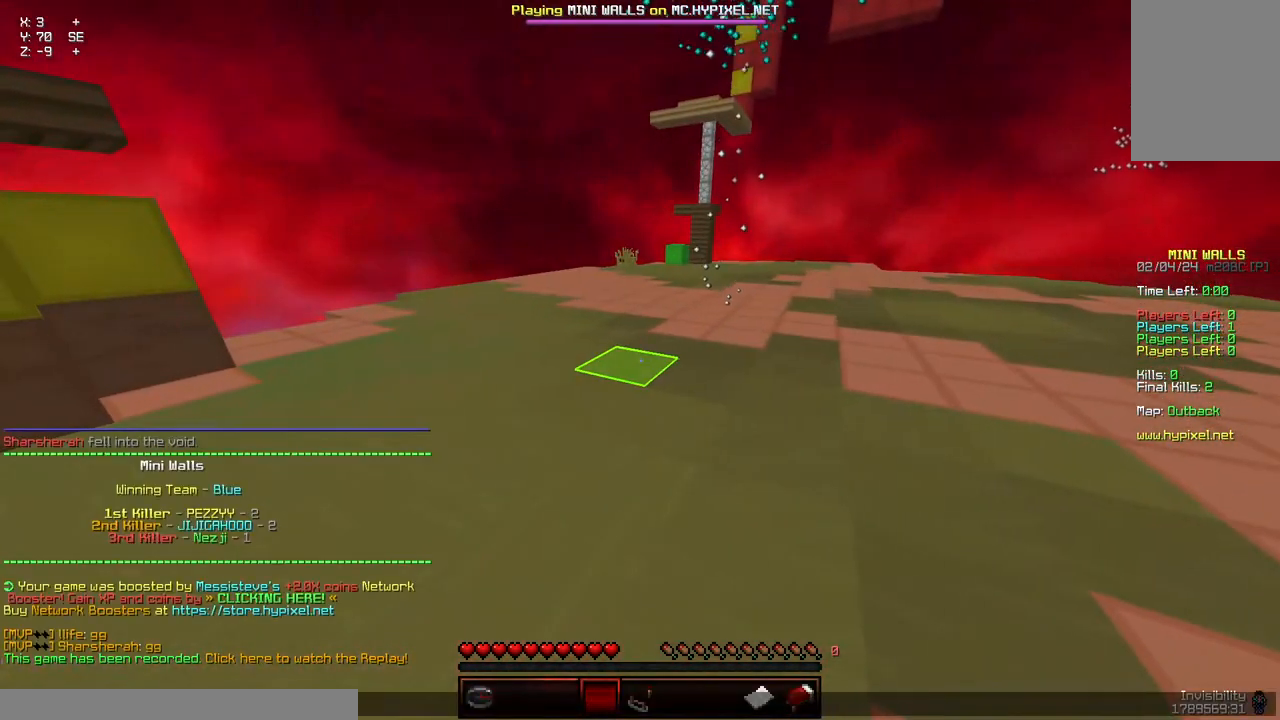
{"keys": [], "mouse": [], "events": []}